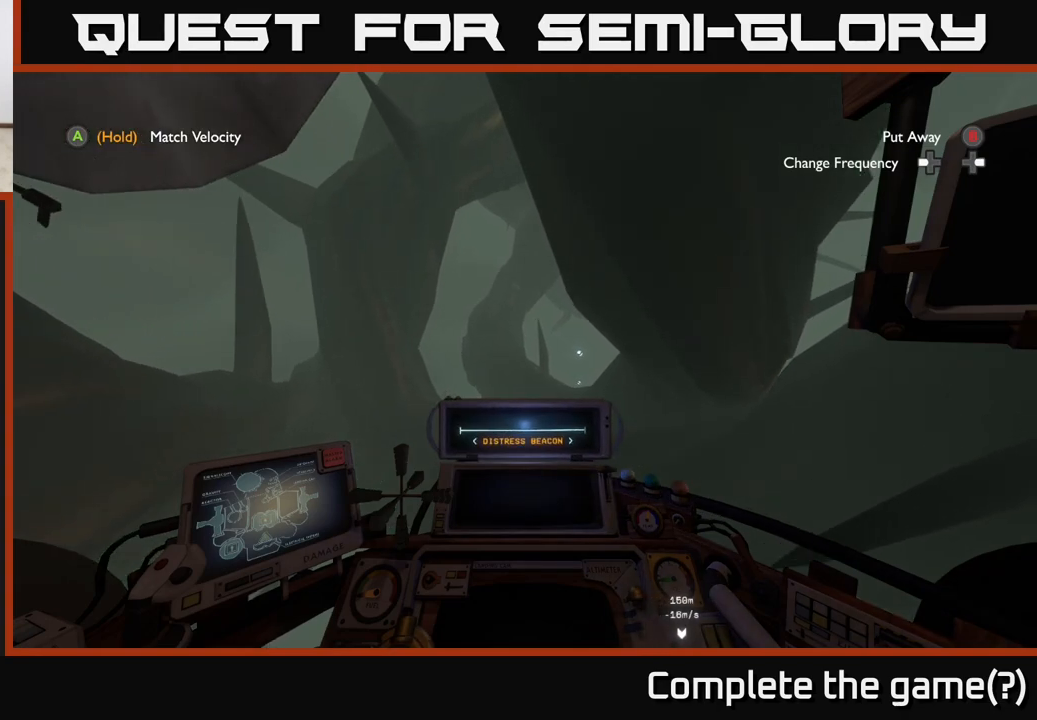
Gameplay with a controller (Xbox layout); each line is a JSON object with the inputs held at the frame after it. "events" lists button and stick changes between this image and that frame as [ms after this image, input, new state], when the widget could be followed in between.
{"buttons": [], "left_stick": "center", "right_stick": "center", "events": [[83, "right_stick", "right"], [167, "left_stick", "left"], [233, "right_stick", "center"], [367, "left_stick", "center"]]}
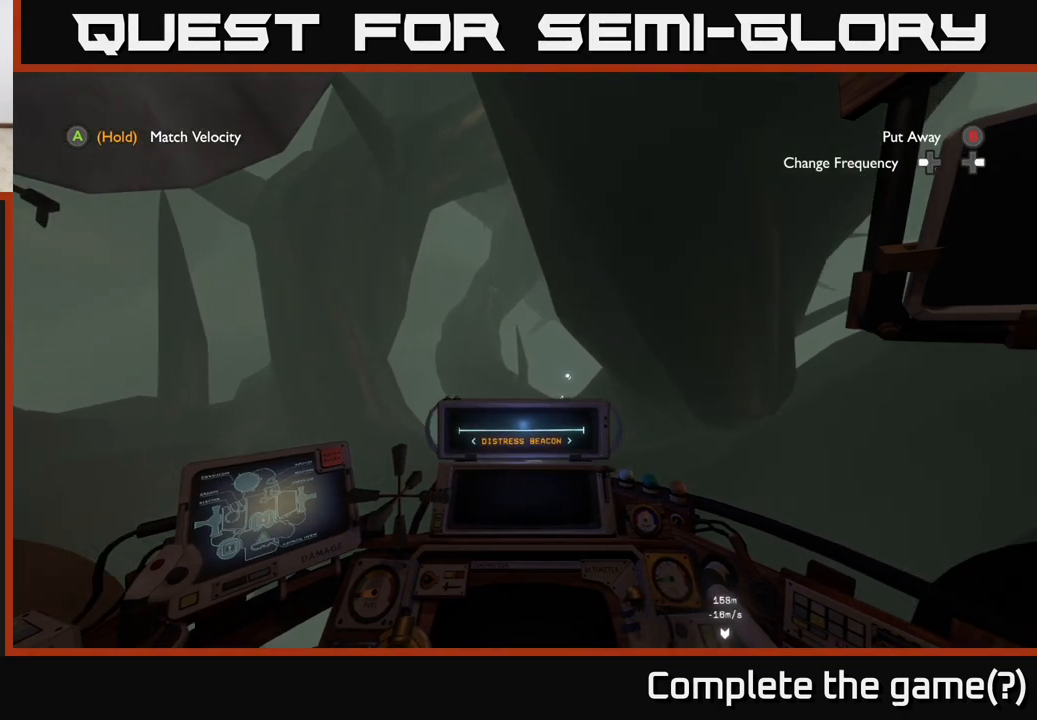
{"buttons": [], "left_stick": "center", "right_stick": "center", "events": [[100, "right_stick", "right"], [233, "right_stick", "center"], [350, "DPAD_RIGHT", "down"], [467, "DPAD_RIGHT", "up"]]}
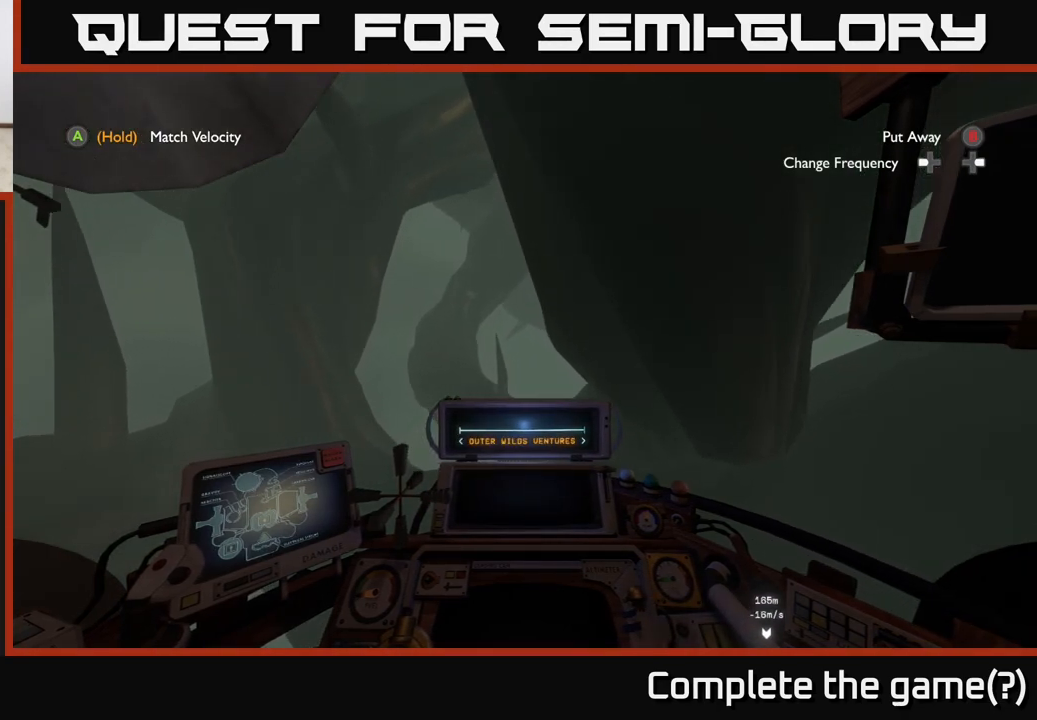
{"buttons": [], "left_stick": "center", "right_stick": "center", "events": [[217, "DPAD_RIGHT", "down"], [333, "DPAD_RIGHT", "up"]]}
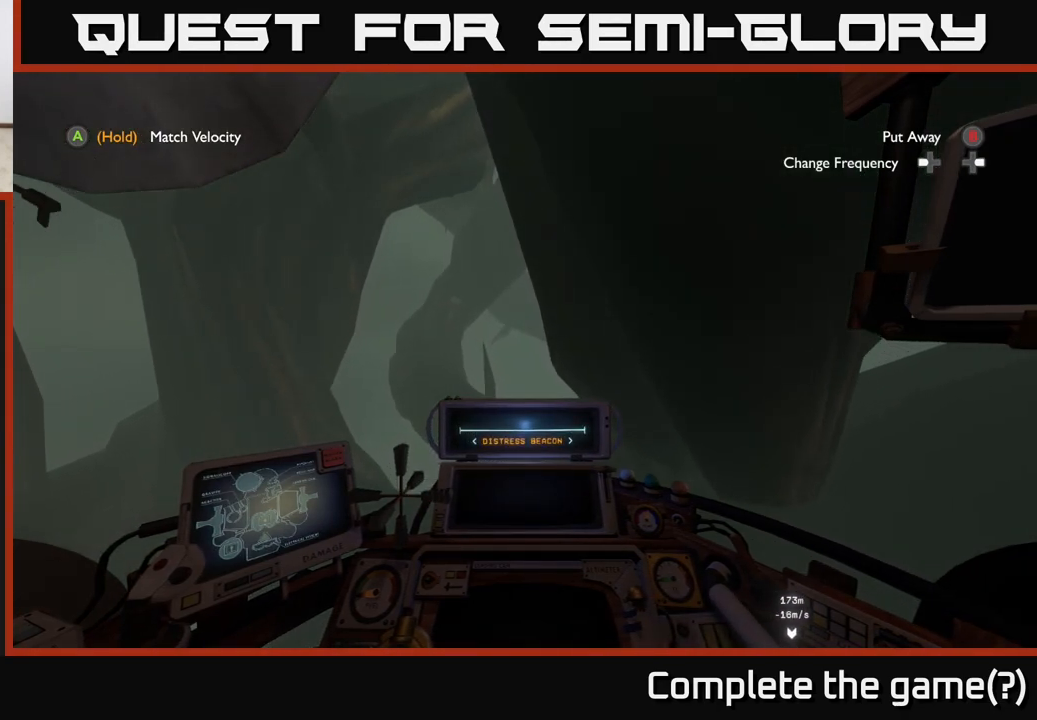
{"buttons": [], "left_stick": "center", "right_stick": "center", "events": [[233, "left_stick", "left"], [300, "right_stick", "down"], [483, "left_stick", "center"], [500, "right_stick", "center"]]}
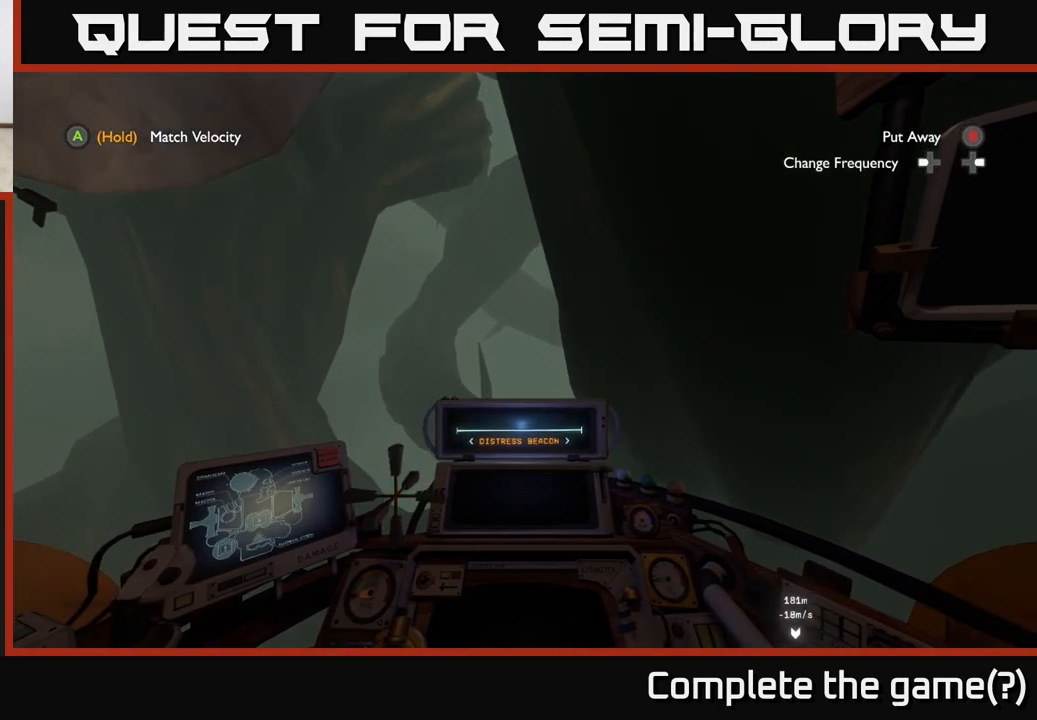
{"buttons": [], "left_stick": "center", "right_stick": "down", "events": [[333, "right_stick", "down-right"], [500, "right_stick", "down"]]}
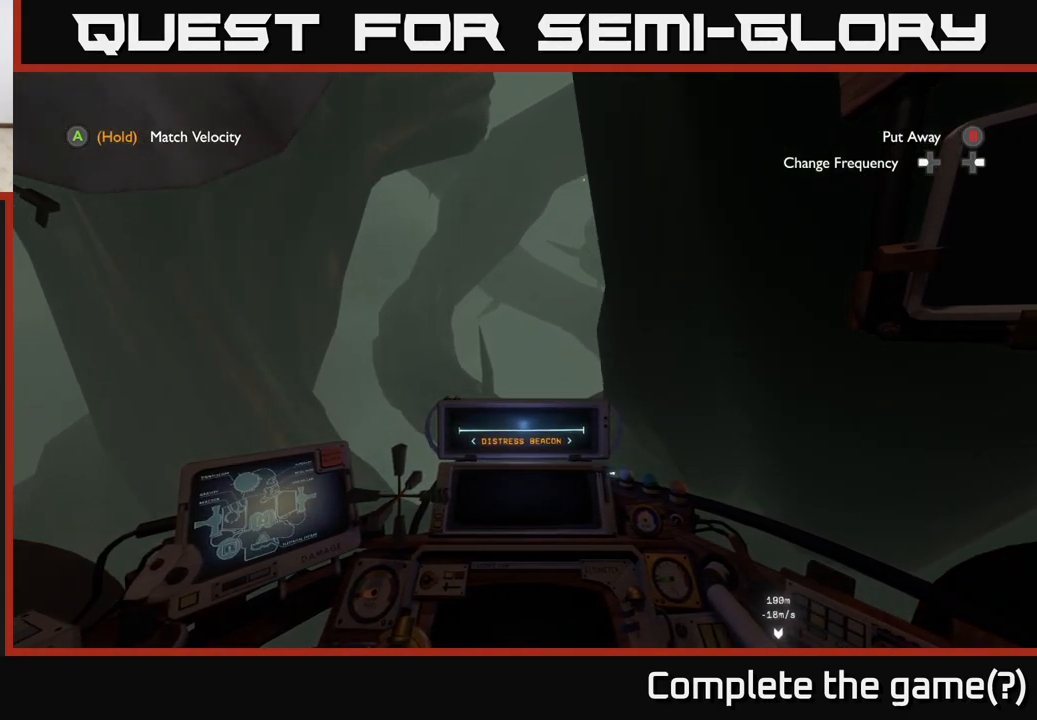
{"buttons": [], "left_stick": "up-right", "right_stick": "center", "events": [[150, "right_stick", "center"], [233, "left_stick", "up"], [283, "left_stick", "up-right"]]}
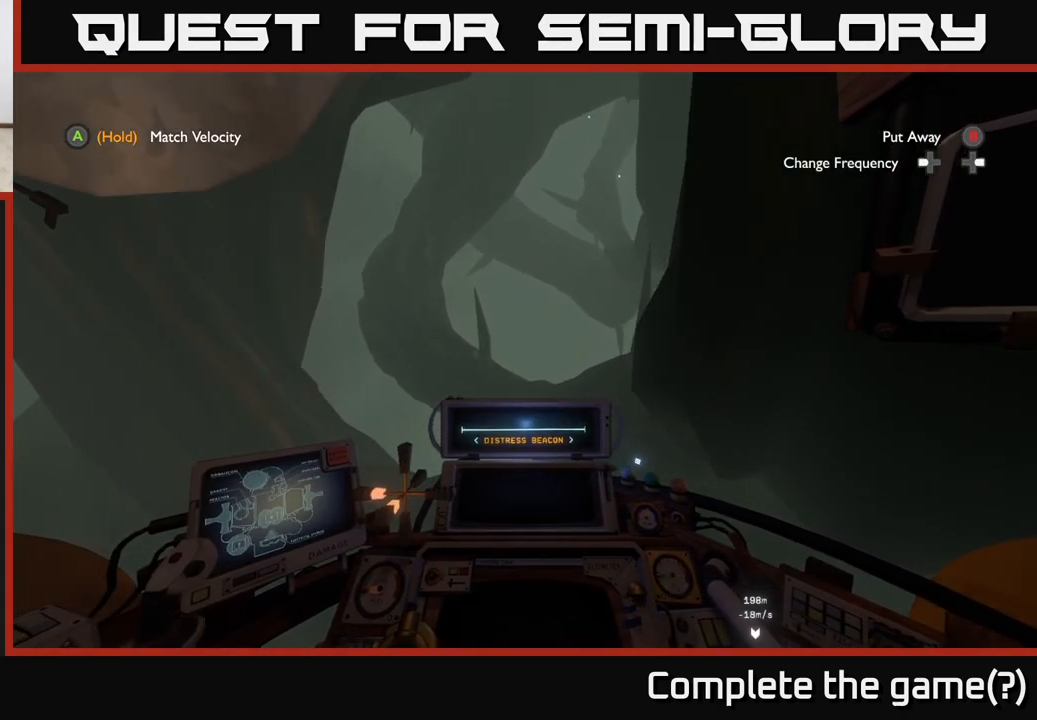
{"buttons": [], "left_stick": "center", "right_stick": "center", "events": [[83, "left_stick", "center"], [83, "right_stick", "right"], [133, "right_stick", "up-right"], [383, "right_stick", "up"], [500, "right_stick", "center"]]}
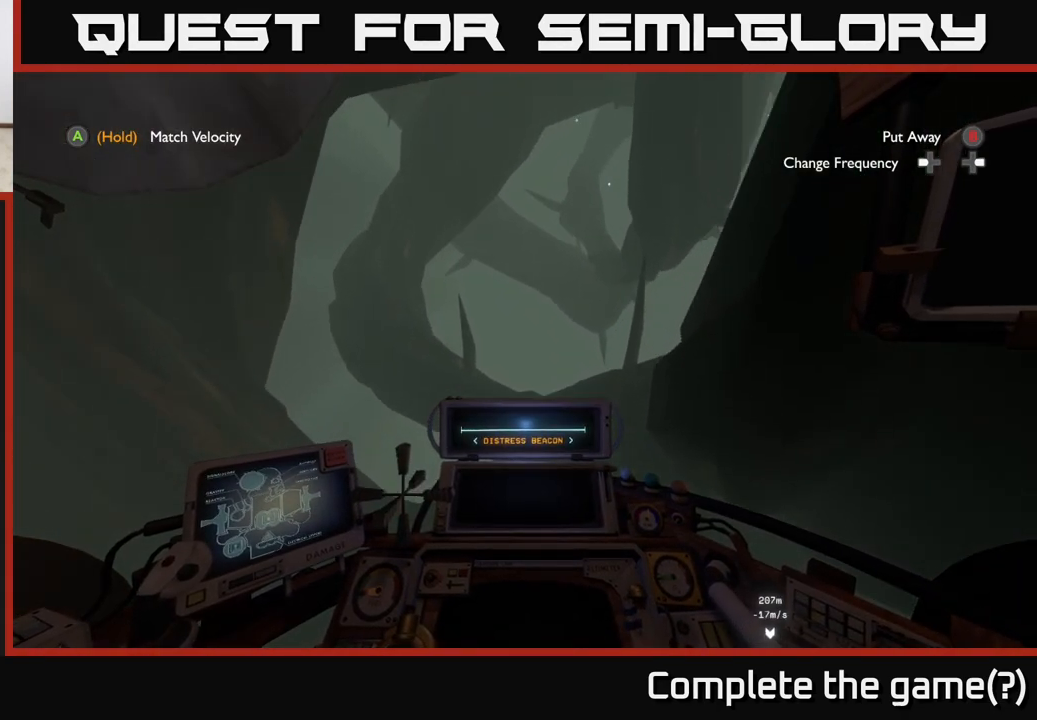
{"buttons": [], "left_stick": "center", "right_stick": "up-right", "events": [[133, "left_stick", "up-right"], [283, "left_stick", "right"], [417, "right_stick", "up-right"], [500, "left_stick", "center"]]}
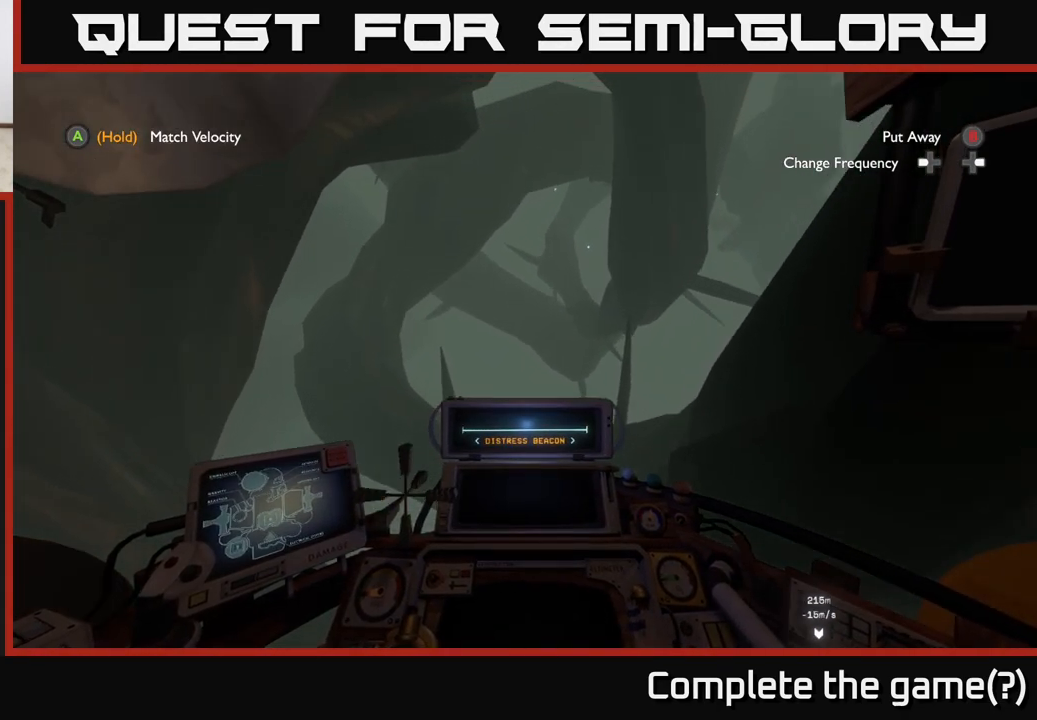
{"buttons": ["L2"], "left_stick": "up-right", "right_stick": "center", "events": [[50, "L2", "down"], [50, "right_stick", "center"], [283, "left_stick", "right"], [367, "right_stick", "up"], [450, "left_stick", "up-right"], [500, "right_stick", "center"]]}
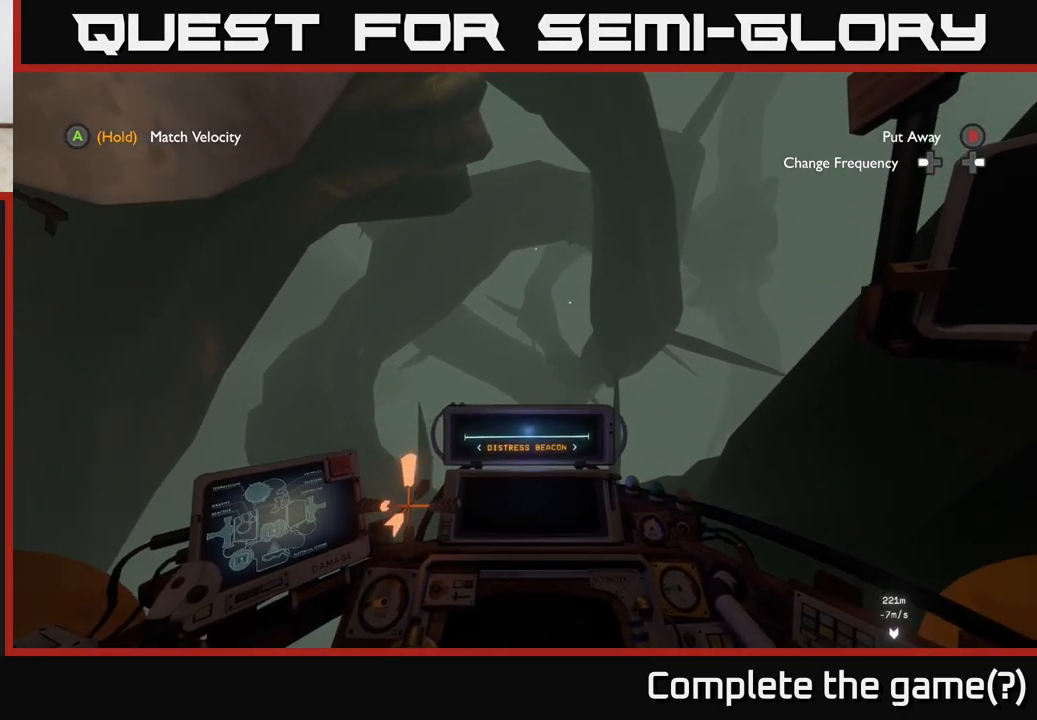
{"buttons": ["L2"], "left_stick": "up", "right_stick": "center", "events": [[33, "left_stick", "up"]]}
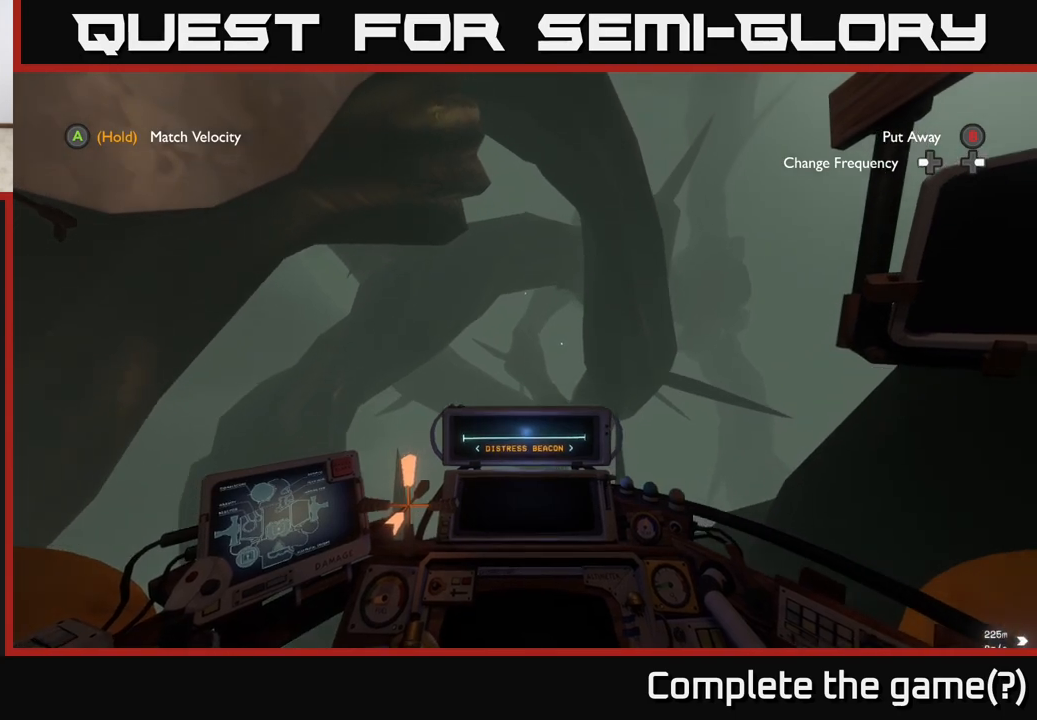
{"buttons": [], "left_stick": "center", "right_stick": "center", "events": [[200, "left_stick", "up-right"], [350, "L2", "up"], [400, "left_stick", "center"]]}
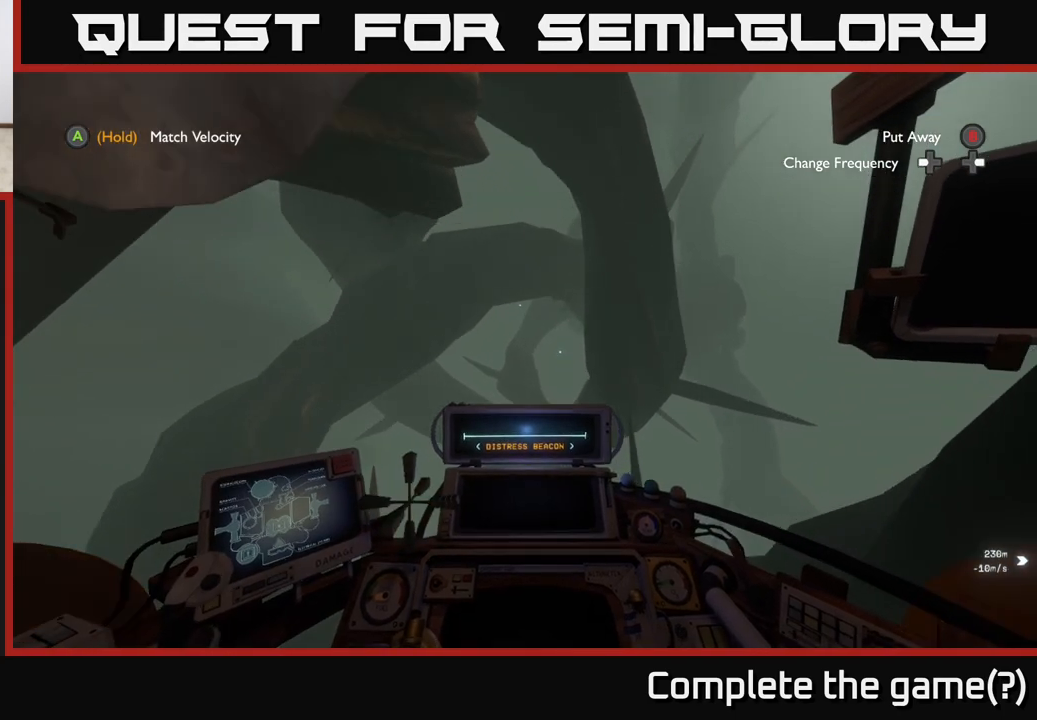
{"buttons": ["R2"], "left_stick": "up", "right_stick": "center", "events": [[267, "left_stick", "up"], [267, "right_stick", "down-left"], [367, "right_stick", "center"], [433, "R2", "down"]]}
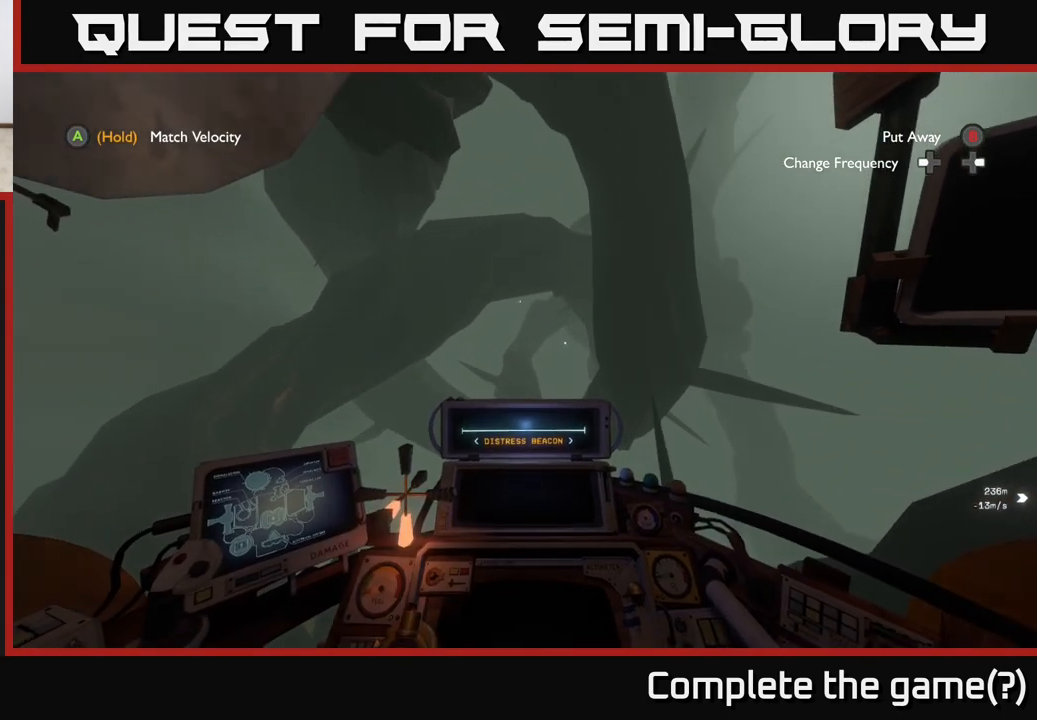
{"buttons": [], "left_stick": "up", "right_stick": "center", "events": [[33, "R2", "up"], [183, "R2", "down"], [283, "R2", "up"], [367, "R2", "down"], [483, "R2", "up"]]}
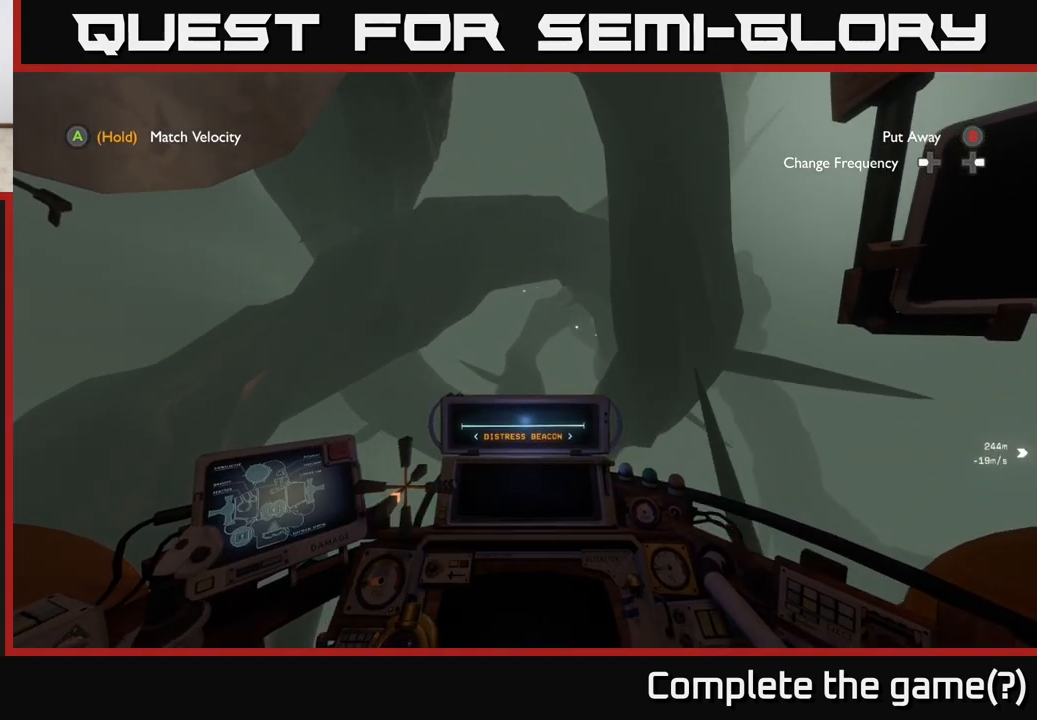
{"buttons": ["R2"], "left_stick": "up", "right_stick": "center", "events": [[50, "left_stick", "center"], [183, "left_stick", "up"], [400, "R2", "down"]]}
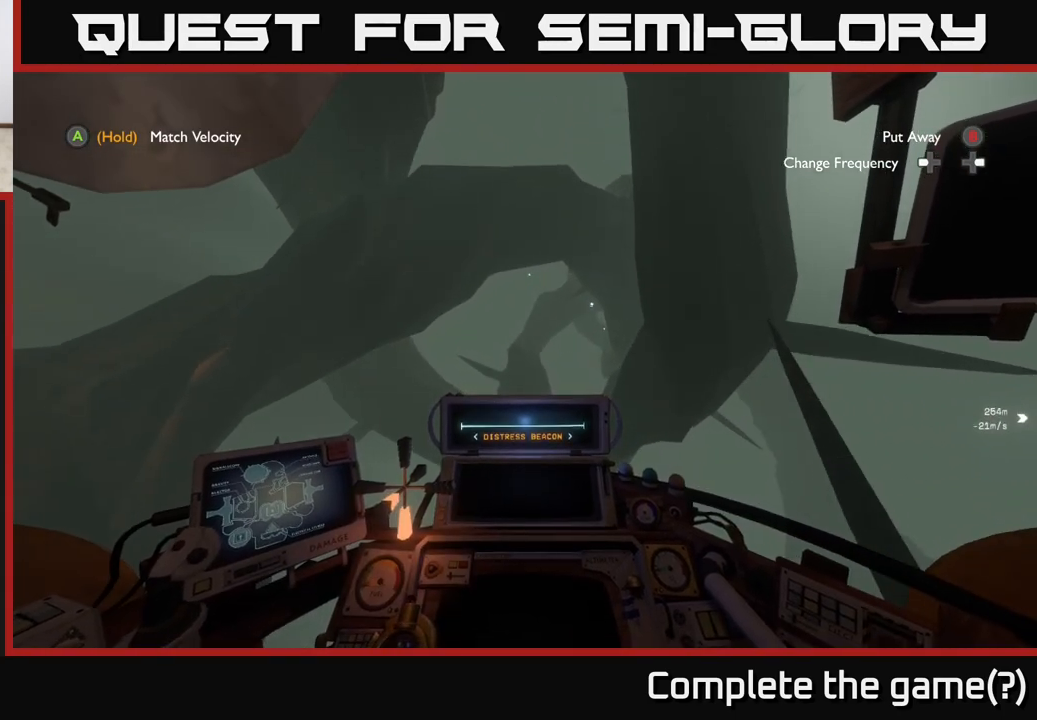
{"buttons": ["R2"], "left_stick": "center", "right_stick": "center", "events": [[50, "R2", "up"], [83, "left_stick", "center"], [433, "R2", "down"]]}
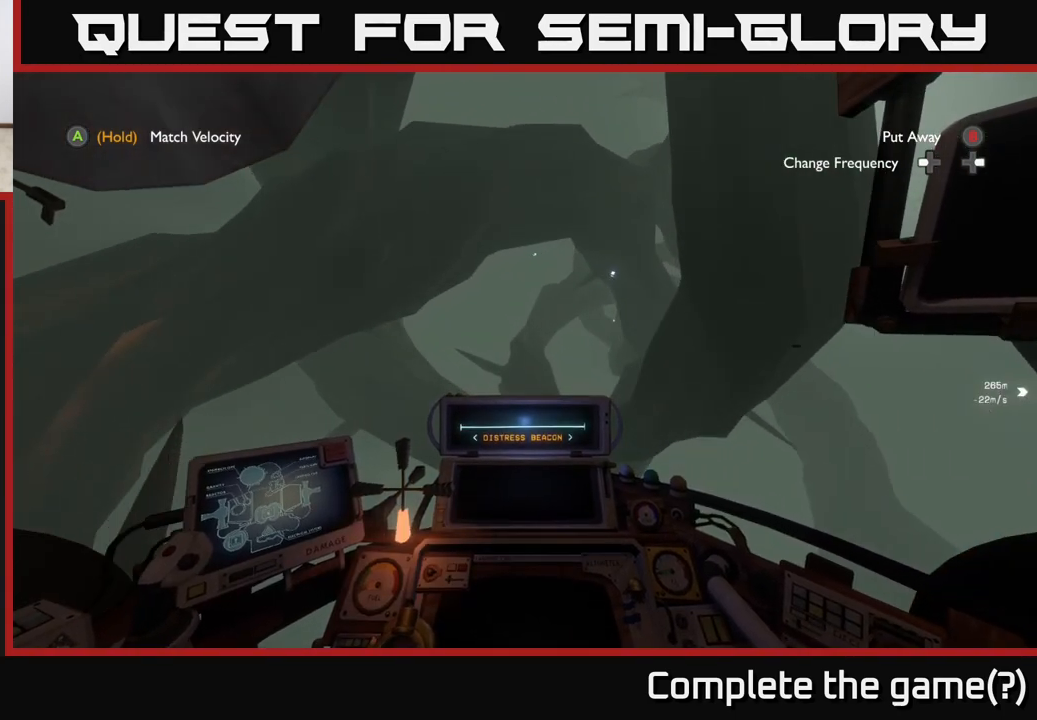
{"buttons": ["R2"], "left_stick": "center", "right_stick": "center", "events": [[83, "R2", "up"], [200, "left_stick", "up-right"], [300, "right_stick", "right"], [417, "left_stick", "center"], [433, "right_stick", "center"], [483, "R2", "down"]]}
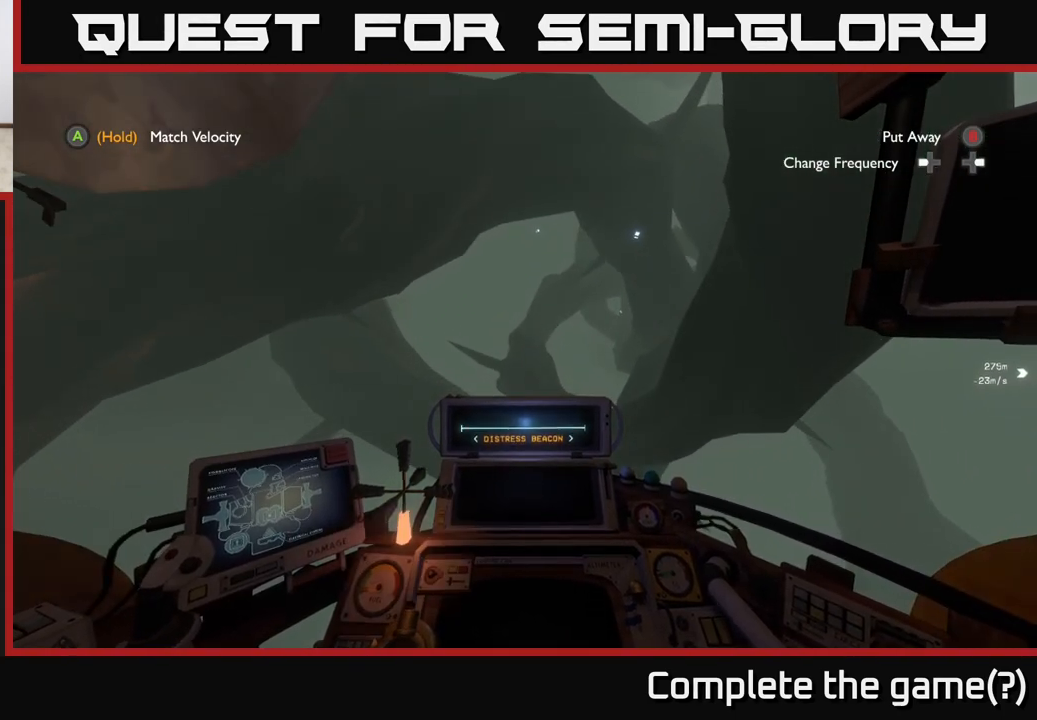
{"buttons": [], "left_stick": "right", "right_stick": "center", "events": [[33, "R2", "up"], [217, "R2", "down"], [317, "right_stick", "right"], [333, "left_stick", "up-right"], [383, "left_stick", "right"], [400, "R2", "up"], [450, "right_stick", "center"]]}
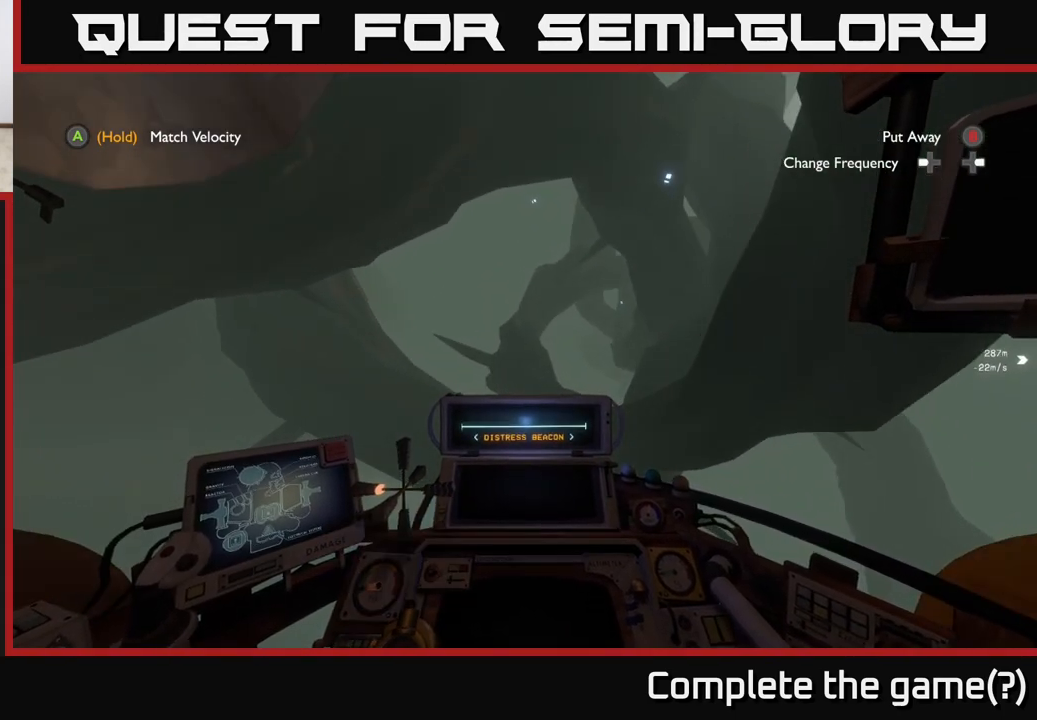
{"buttons": [], "left_stick": "center", "right_stick": "center", "events": [[67, "left_stick", "center"], [183, "right_stick", "right"], [367, "R2", "down"], [367, "right_stick", "center"], [483, "R2", "up"]]}
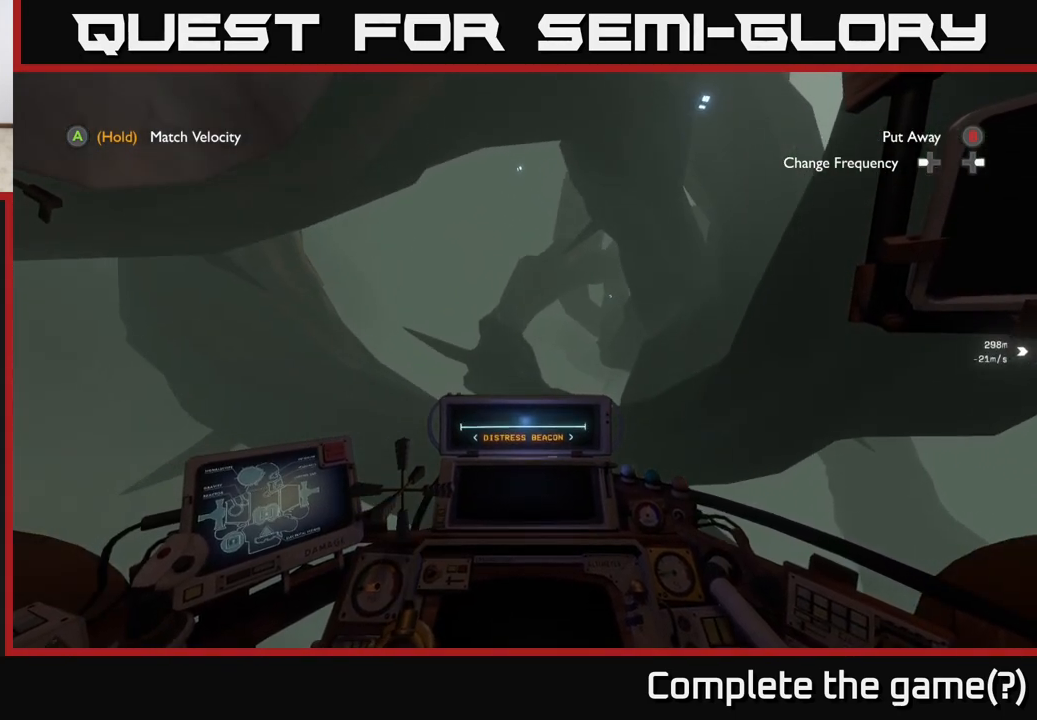
{"buttons": [], "left_stick": "center", "right_stick": "center", "events": [[33, "left_stick", "up"], [183, "R2", "down"], [317, "left_stick", "center"], [367, "R2", "up"]]}
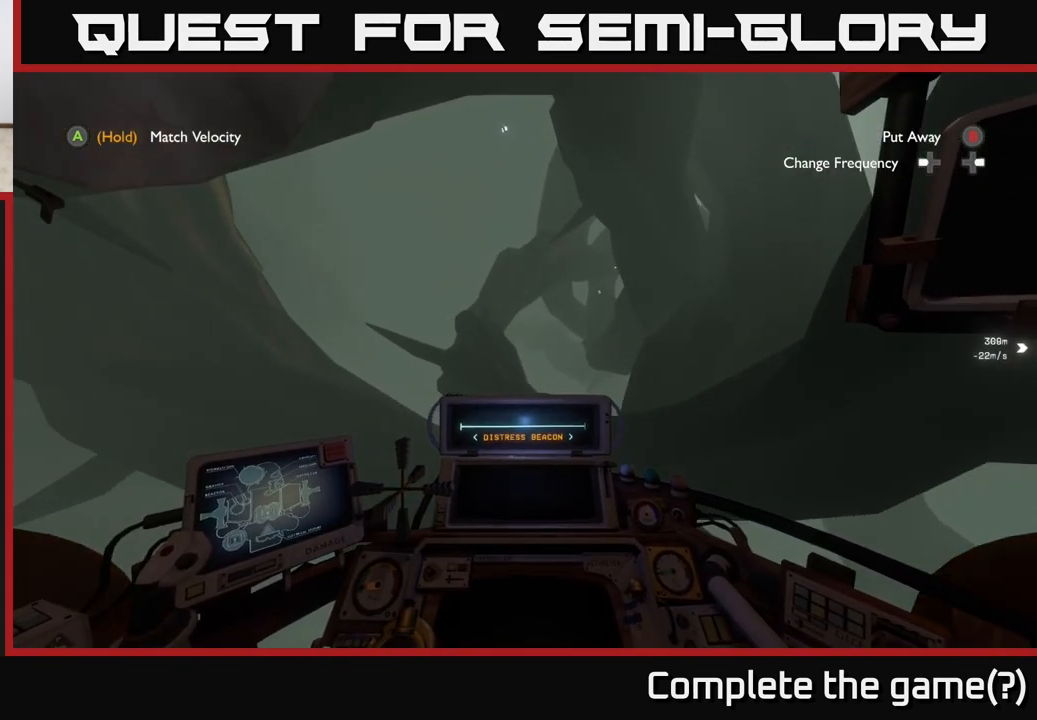
{"buttons": [], "left_stick": "center", "right_stick": "center", "events": [[50, "right_stick", "right"], [350, "right_stick", "center"]]}
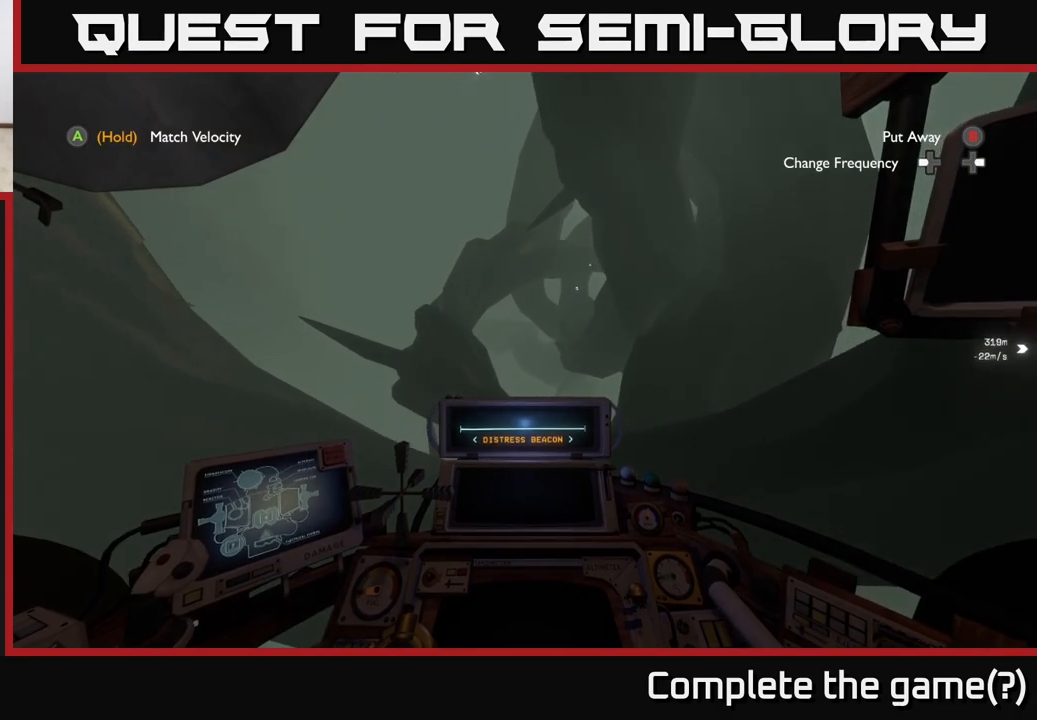
{"buttons": ["R2"], "left_stick": "center", "right_stick": "right", "events": [[100, "R2", "down"], [233, "R2", "up"], [383, "R2", "down"], [450, "right_stick", "right"]]}
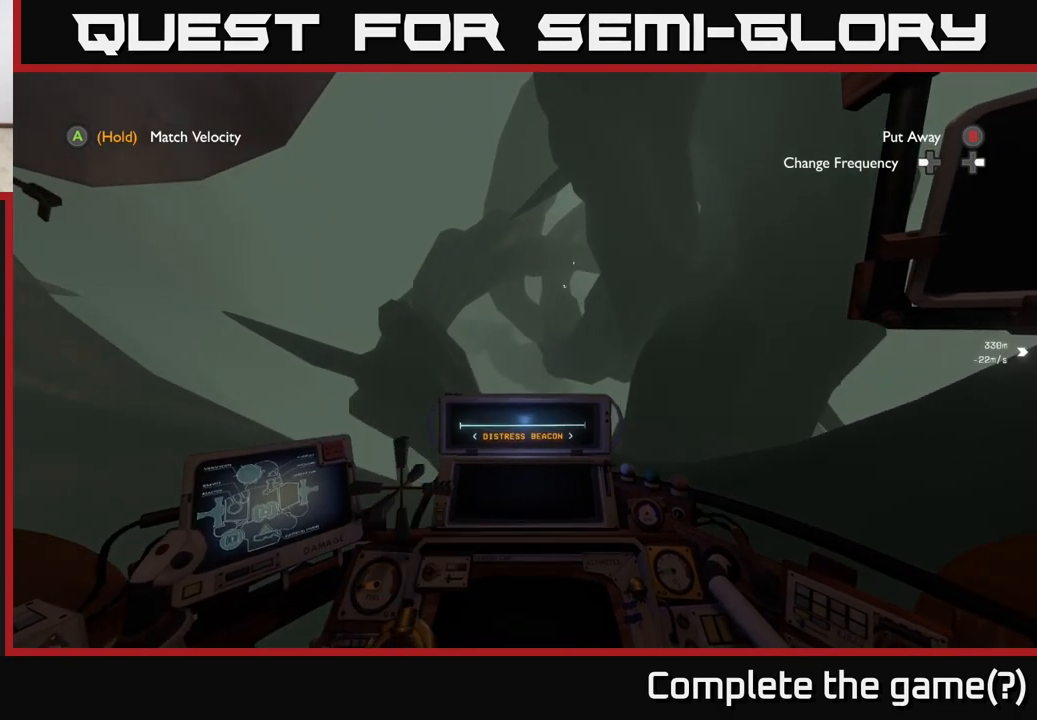
{"buttons": [], "left_stick": "center", "right_stick": "right", "events": [[17, "R2", "up"], [67, "right_stick", "center"], [133, "R2", "down"], [217, "R2", "up"], [450, "right_stick", "right"]]}
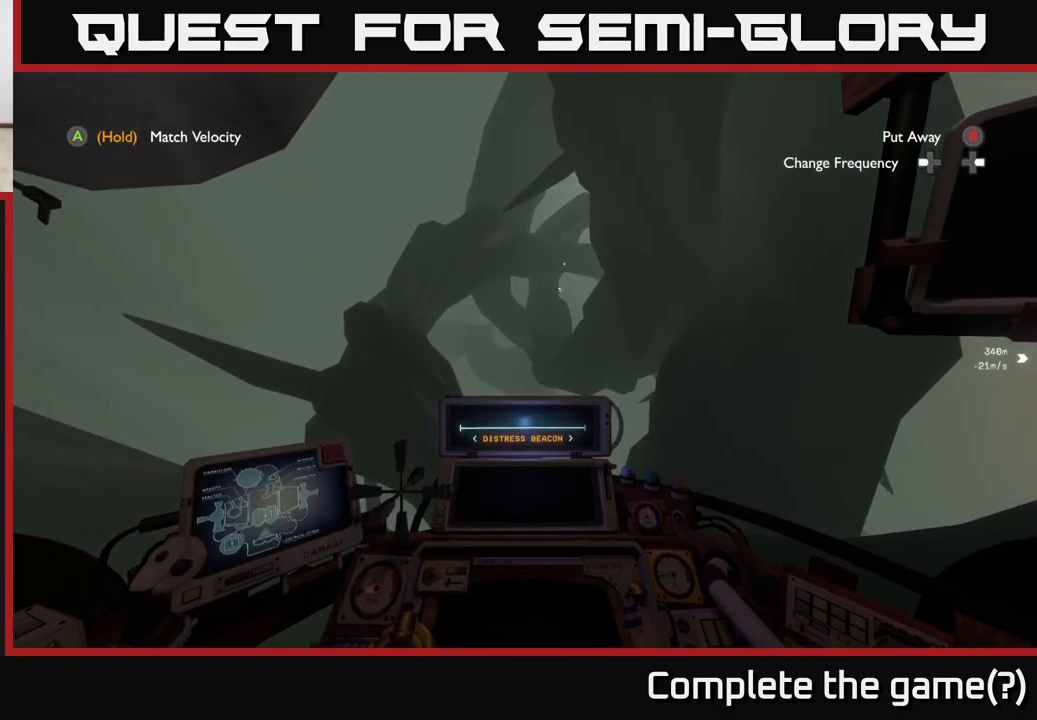
{"buttons": [], "left_stick": "center", "right_stick": "center", "events": [[167, "right_stick", "center"], [217, "R2", "down"], [333, "R2", "up"]]}
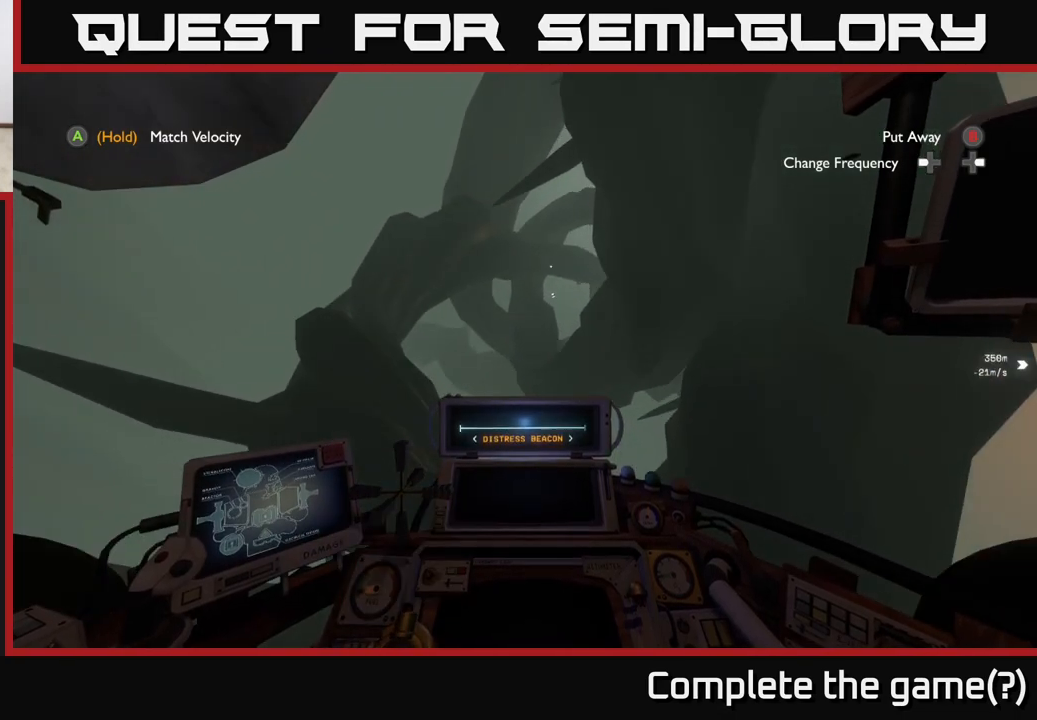
{"buttons": [], "left_stick": "right", "right_stick": "down-right", "events": [[17, "R2", "down"], [117, "R2", "up"], [450, "right_stick", "down-right"], [467, "left_stick", "right"]]}
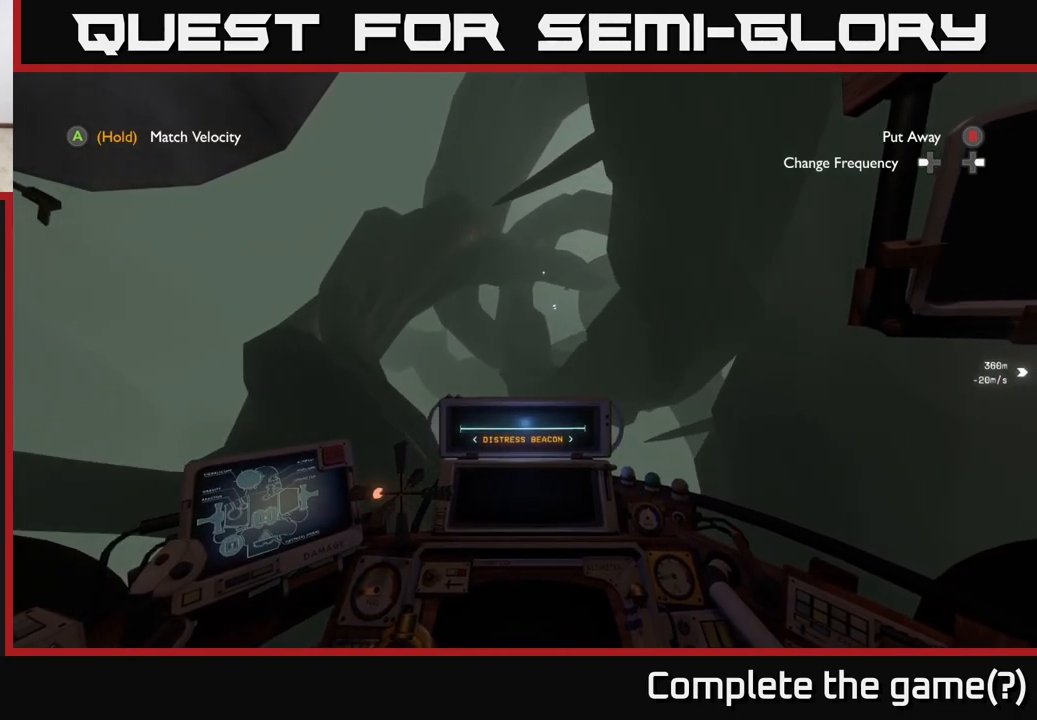
{"buttons": [], "left_stick": "right", "right_stick": "center", "events": [[150, "right_stick", "center"], [217, "left_stick", "center"], [300, "left_stick", "right"]]}
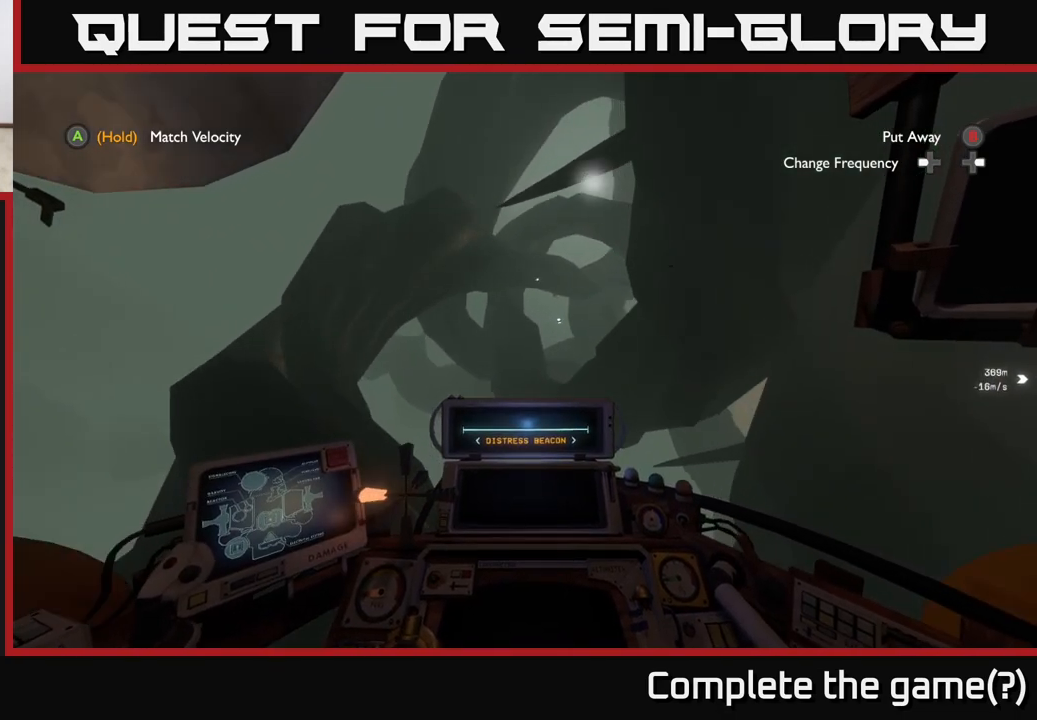
{"buttons": [], "left_stick": "right", "right_stick": "down-right", "events": [[83, "right_stick", "down-right"], [150, "left_stick", "center"], [283, "left_stick", "right"]]}
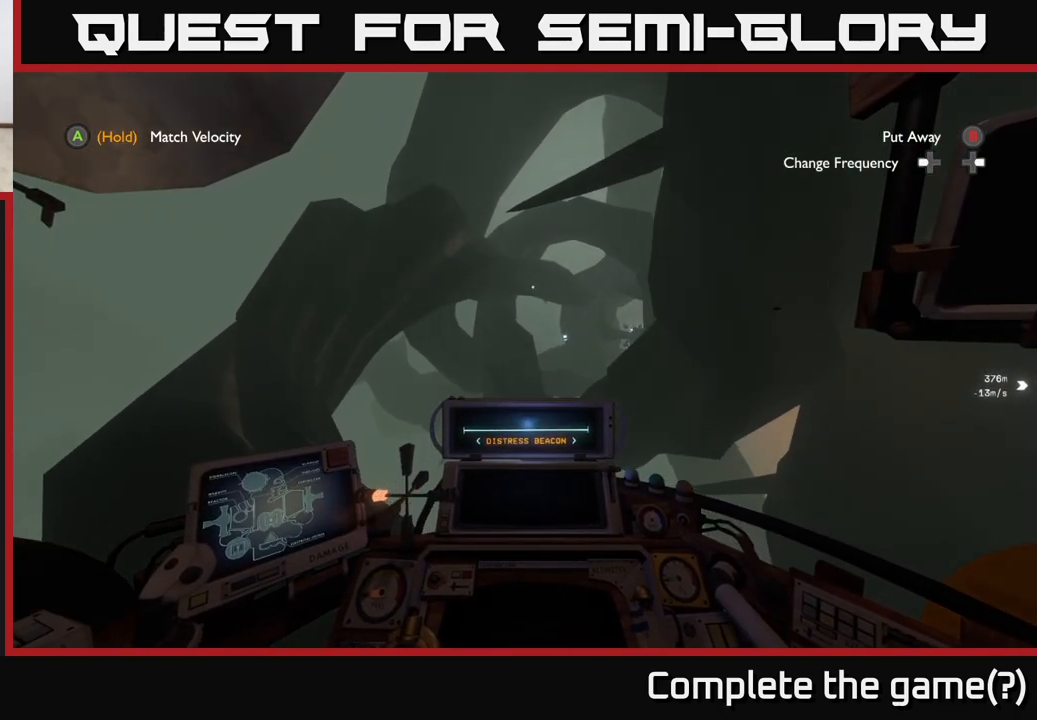
{"buttons": ["L2"], "left_stick": "right", "right_stick": "center", "events": [[83, "right_stick", "right"], [317, "right_stick", "center"], [467, "L2", "down"]]}
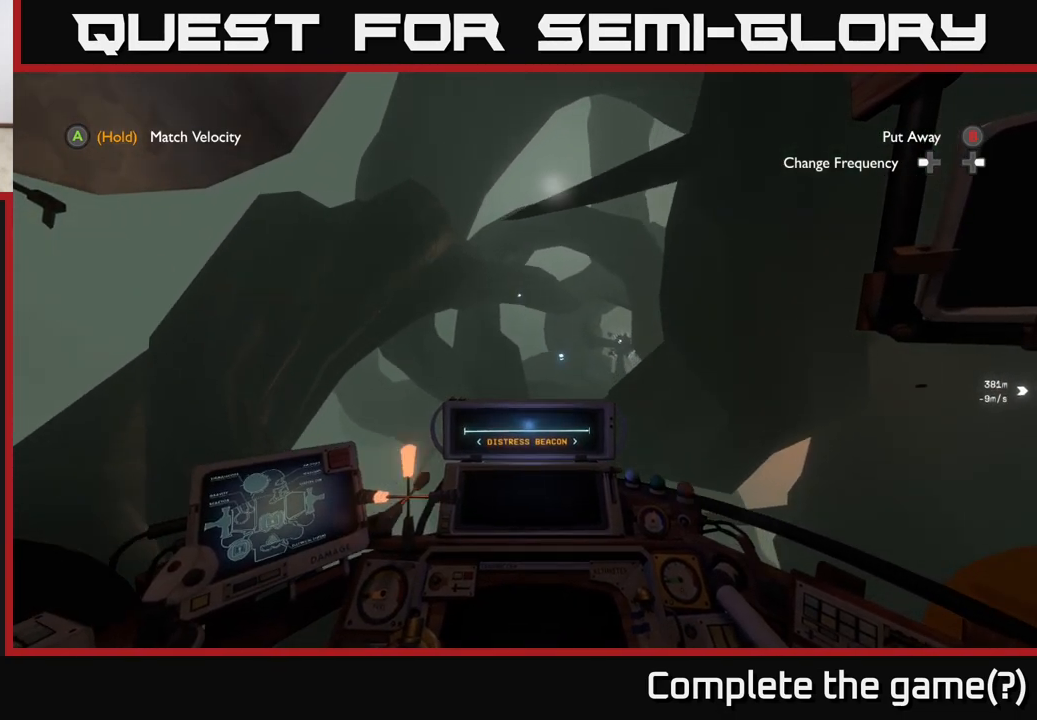
{"buttons": [], "left_stick": "center", "right_stick": "down-right", "events": [[217, "L2", "up"], [350, "left_stick", "center"], [417, "right_stick", "down-right"]]}
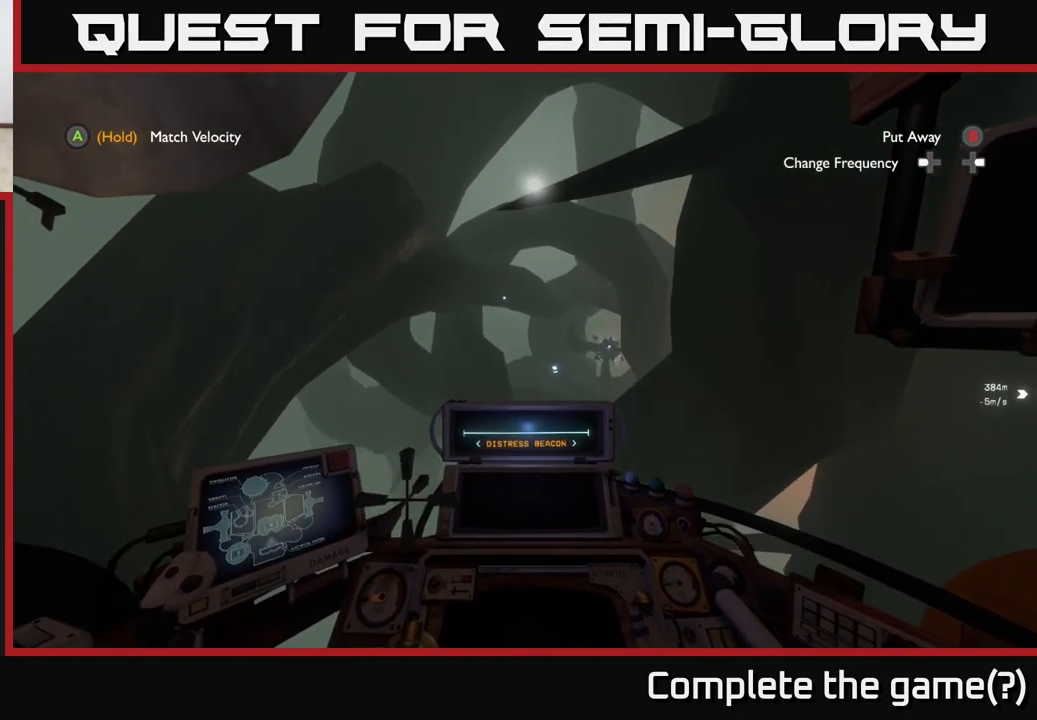
{"buttons": [], "left_stick": "center", "right_stick": "down-right", "events": [[233, "right_stick", "center"], [450, "right_stick", "down-right"]]}